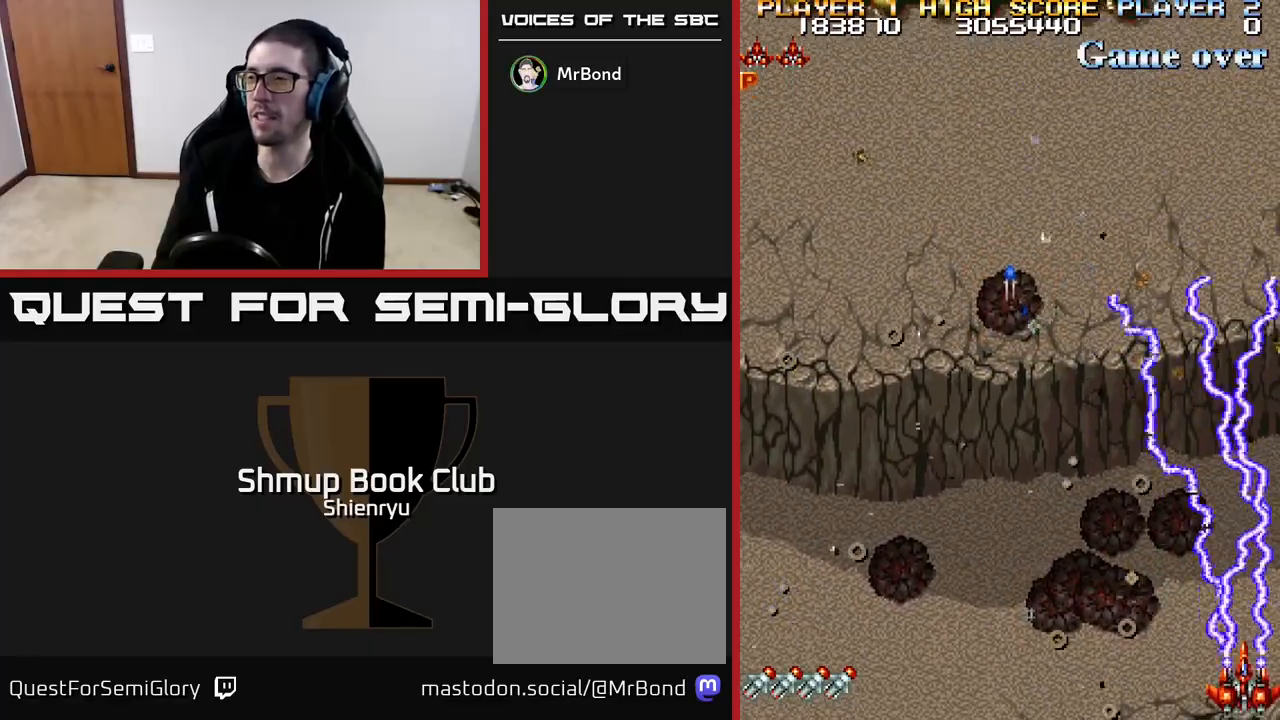
Gameplay with a controller (Xbox layout); each line is a JSON object with the inputs held at the frame after it. "events" lists button and stick changes between this image and that frame as [ms after this image, input, new state], when the widget could be followed in between. Not read: right_stick.
{"buttons": ["R2", "DPAD_UP", "DPAD_LEFT"], "left_stick": "center", "events": [[17, "DPAD_RIGHT", "up"], [117, "DPAD_DOWN", "up"], [117, "DPAD_LEFT", "down"], [233, "DPAD_UP", "down"]]}
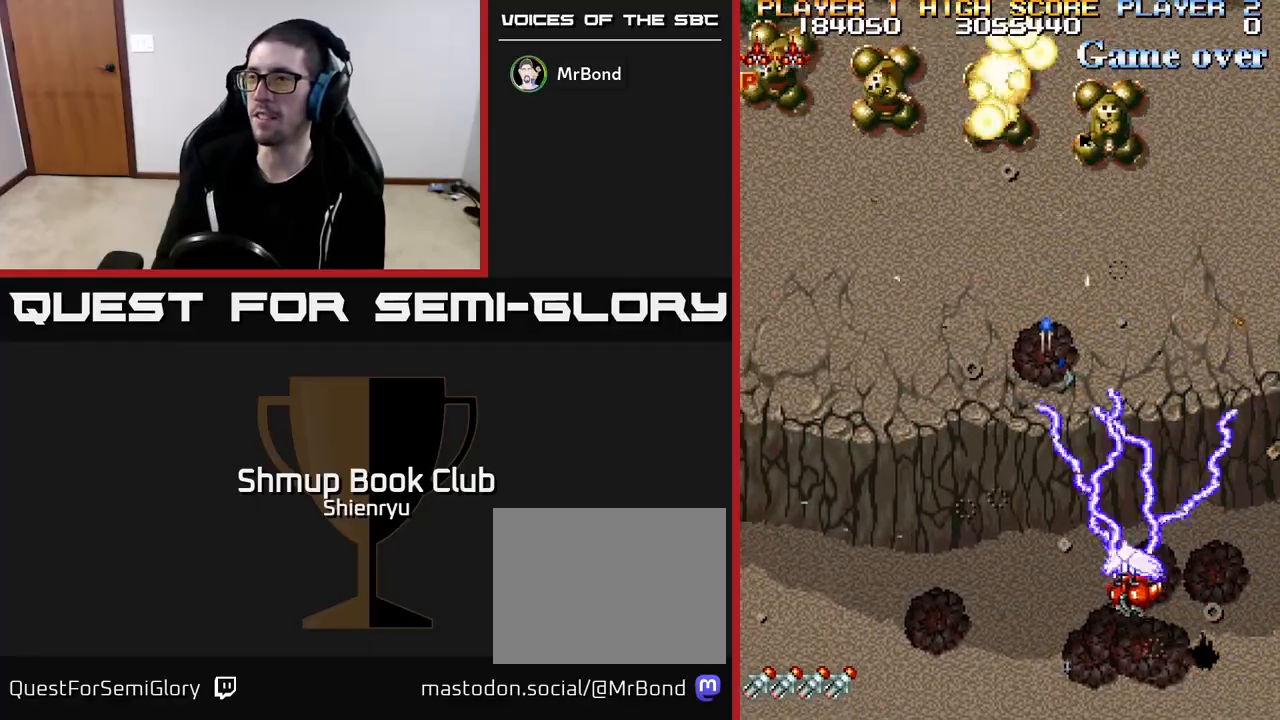
{"buttons": ["R2", "DPAD_LEFT"], "left_stick": "center", "events": [[233, "DPAD_LEFT", "up"], [400, "DPAD_LEFT", "down"], [450, "DPAD_UP", "up"]]}
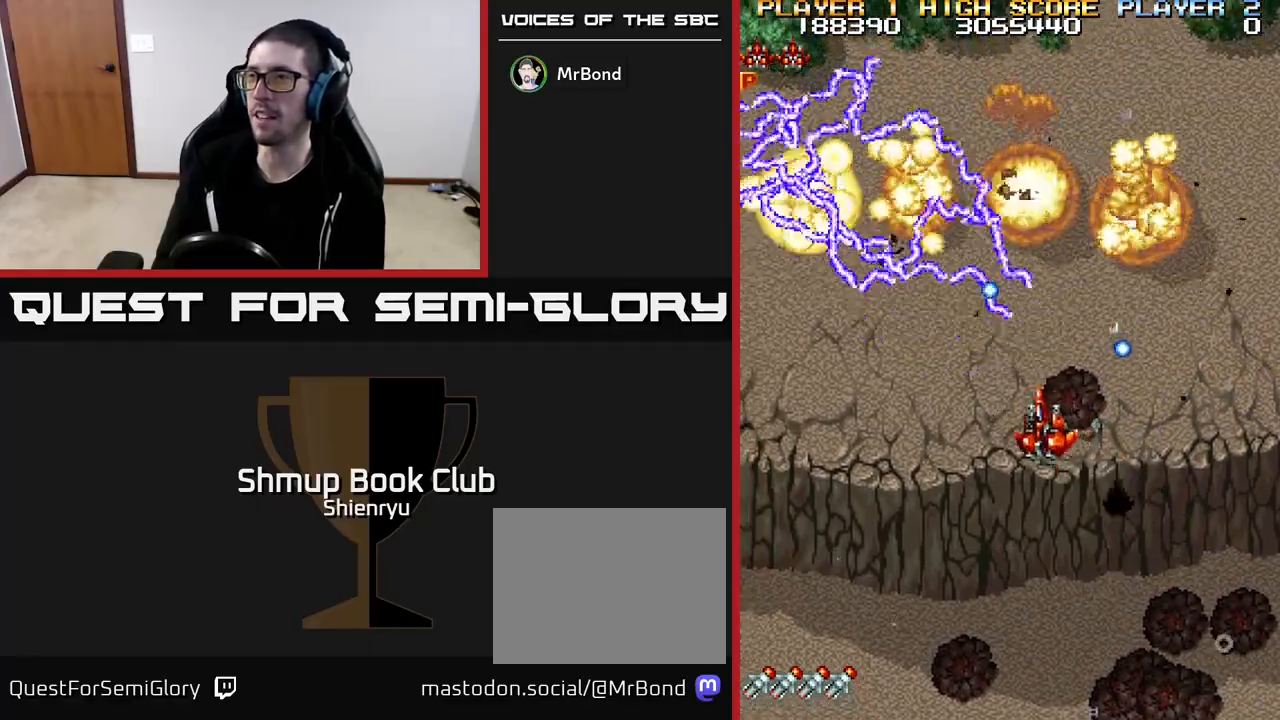
{"buttons": ["R2", "DPAD_DOWN"], "left_stick": "center", "events": [[33, "DPAD_DOWN", "down"], [33, "DPAD_LEFT", "up"], [117, "DPAD_LEFT", "down"], [483, "DPAD_LEFT", "up"]]}
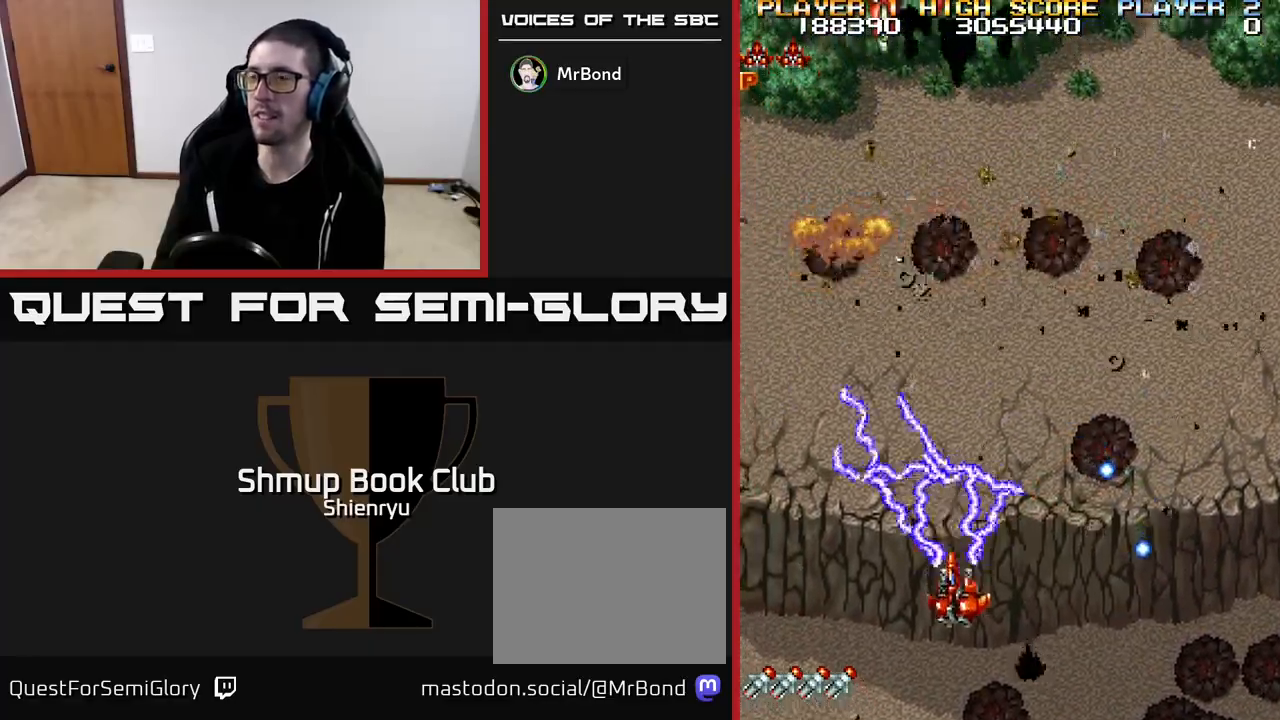
{"buttons": ["R2", "DPAD_UP", "DPAD_RIGHT"], "left_stick": "center", "events": [[100, "DPAD_LEFT", "down"], [167, "DPAD_DOWN", "up"], [333, "DPAD_UP", "down"], [383, "DPAD_LEFT", "up"], [483, "DPAD_RIGHT", "down"]]}
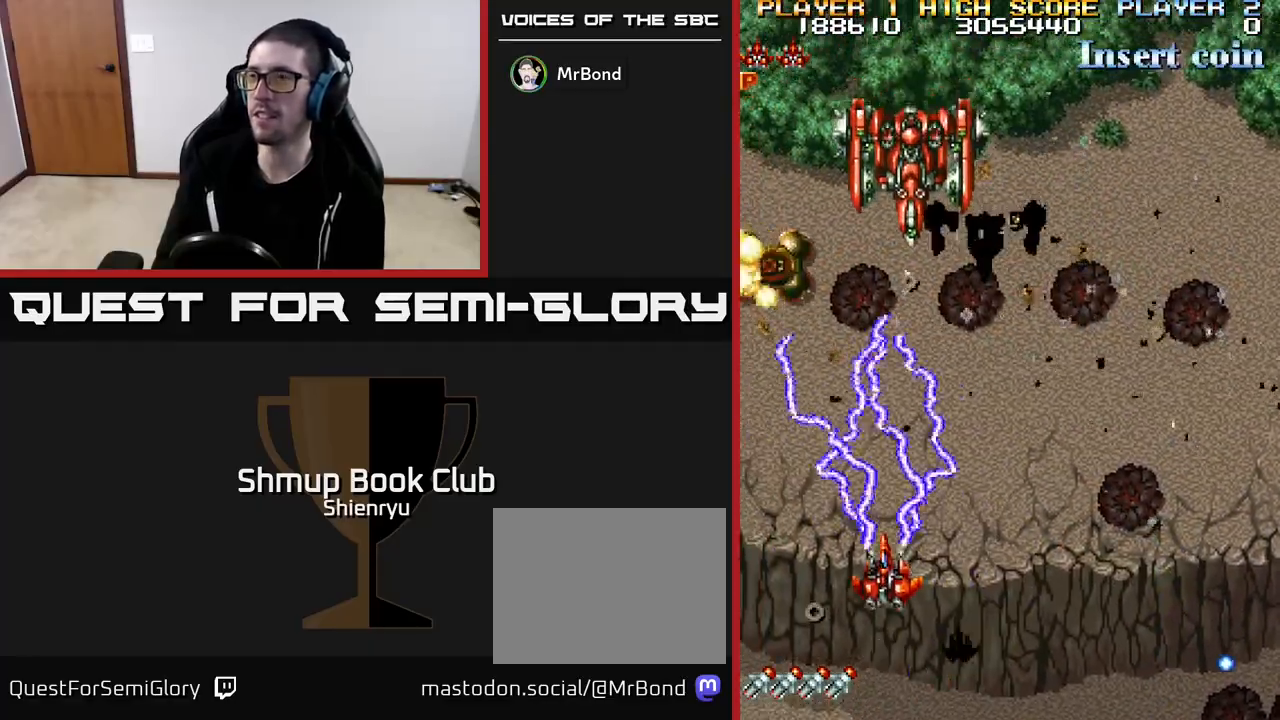
{"buttons": ["R2", "DPAD_DOWN", "DPAD_RIGHT"], "left_stick": "center", "events": [[33, "DPAD_RIGHT", "up"], [150, "DPAD_LEFT", "down"], [167, "DPAD_UP", "up"], [200, "DPAD_LEFT", "up"], [233, "DPAD_DOWN", "down"], [333, "DPAD_RIGHT", "down"]]}
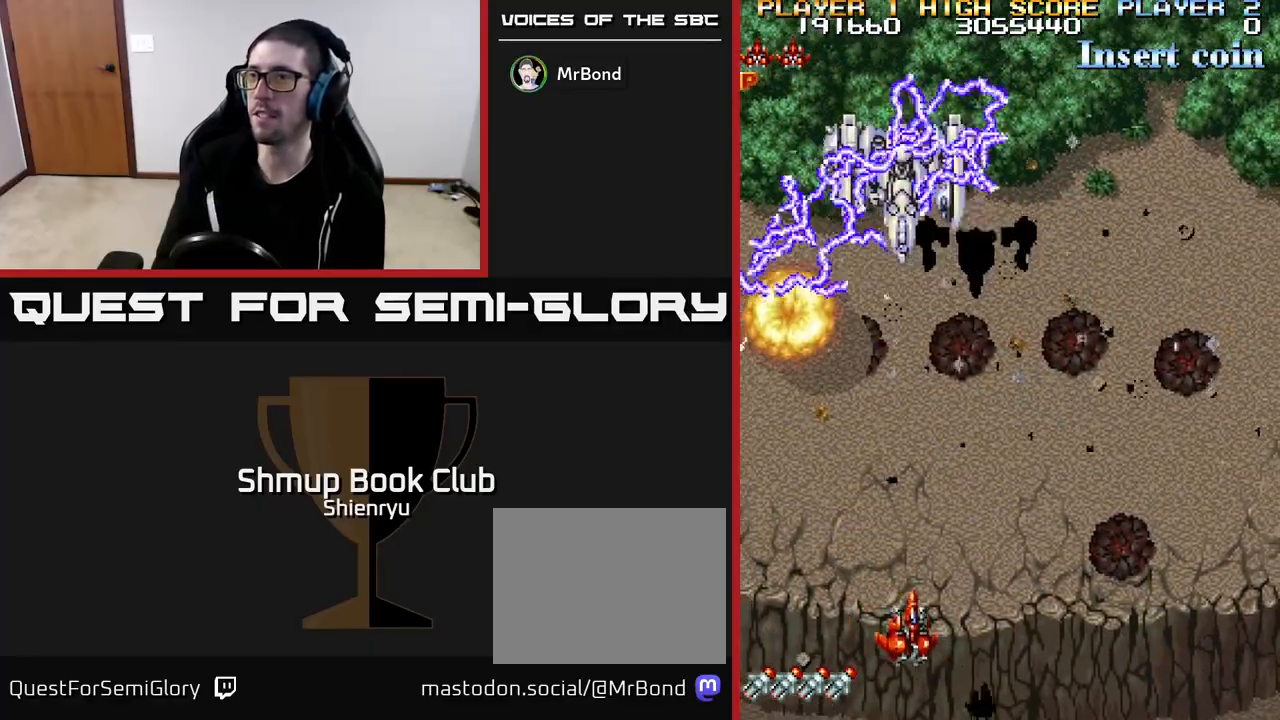
{"buttons": ["R2", "DPAD_RIGHT"], "left_stick": "center", "events": [[150, "DPAD_DOWN", "up"]]}
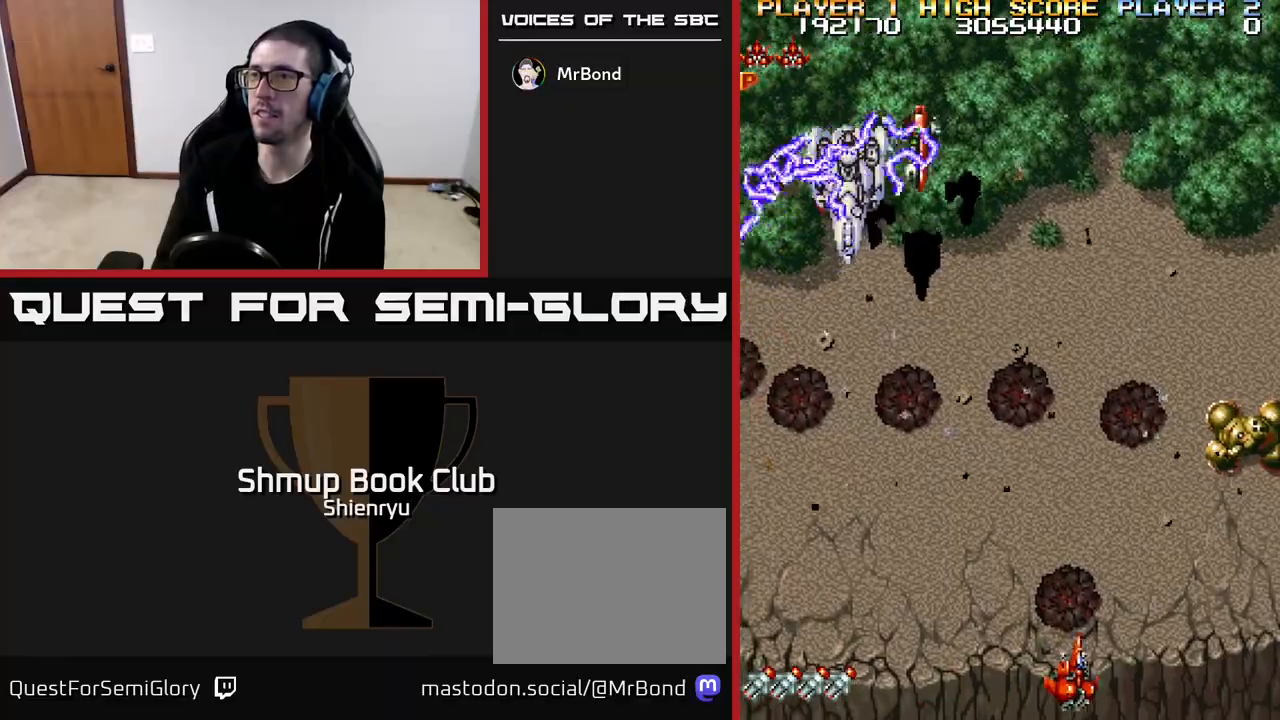
{"buttons": ["R2", "DPAD_RIGHT"], "left_stick": "center", "events": [[50, "DPAD_UP", "down"], [83, "DPAD_RIGHT", "up"], [150, "DPAD_UP", "up"], [183, "DPAD_RIGHT", "down"], [250, "DPAD_DOWN", "down"], [350, "DPAD_RIGHT", "up"], [433, "DPAD_RIGHT", "down"], [483, "DPAD_DOWN", "up"]]}
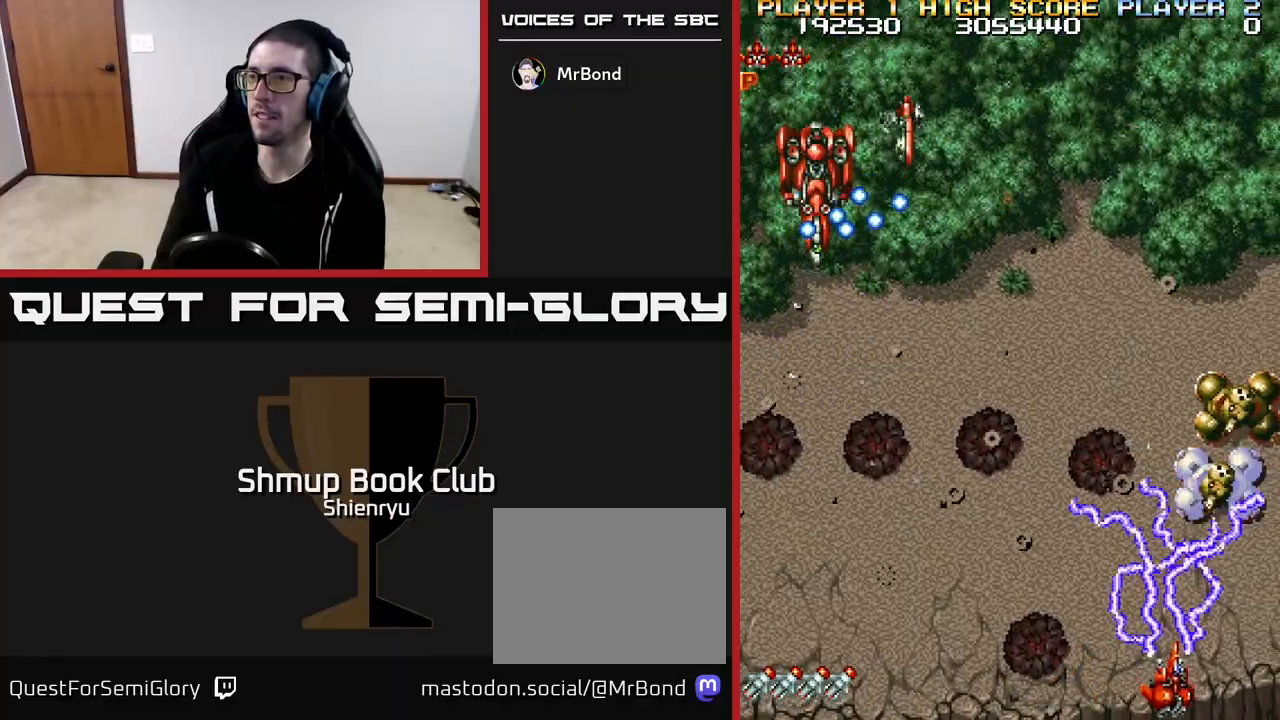
{"buttons": ["R2", "DPAD_LEFT"], "left_stick": "center", "events": [[33, "DPAD_RIGHT", "up"], [100, "DPAD_LEFT", "down"]]}
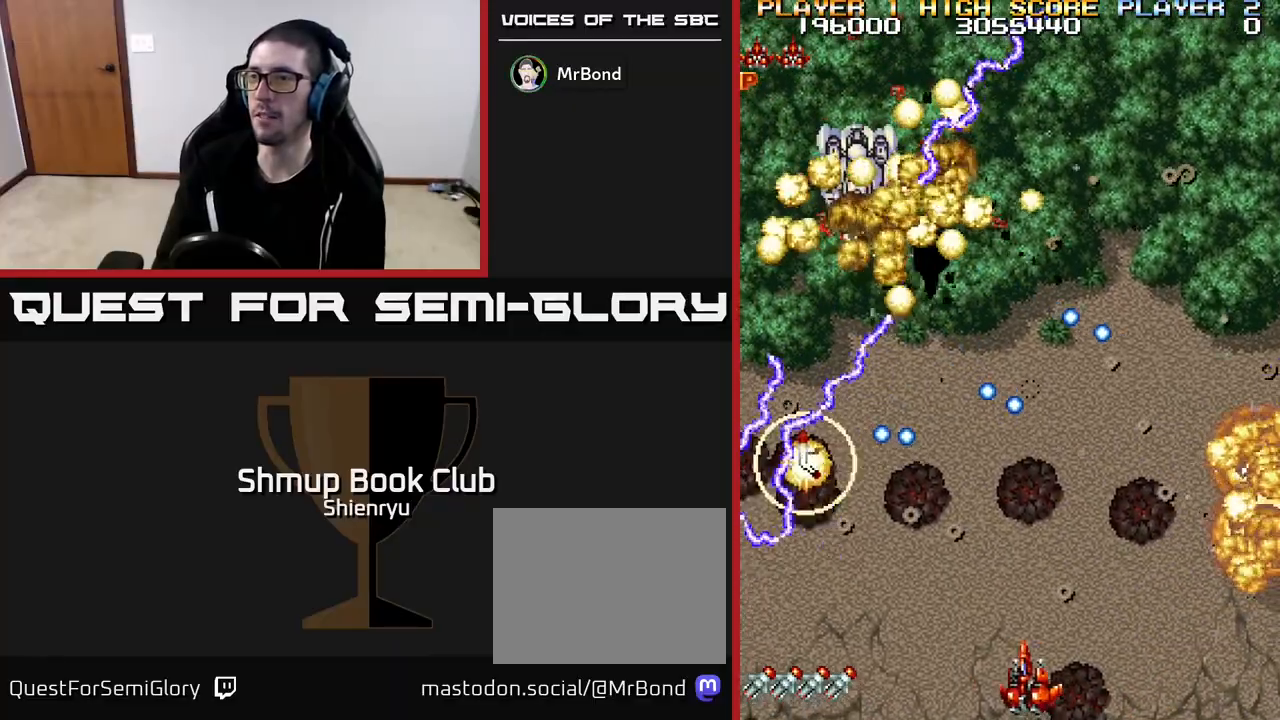
{"buttons": ["R2", "DPAD_UP", "DPAD_LEFT"], "left_stick": "center", "events": [[483, "DPAD_UP", "down"]]}
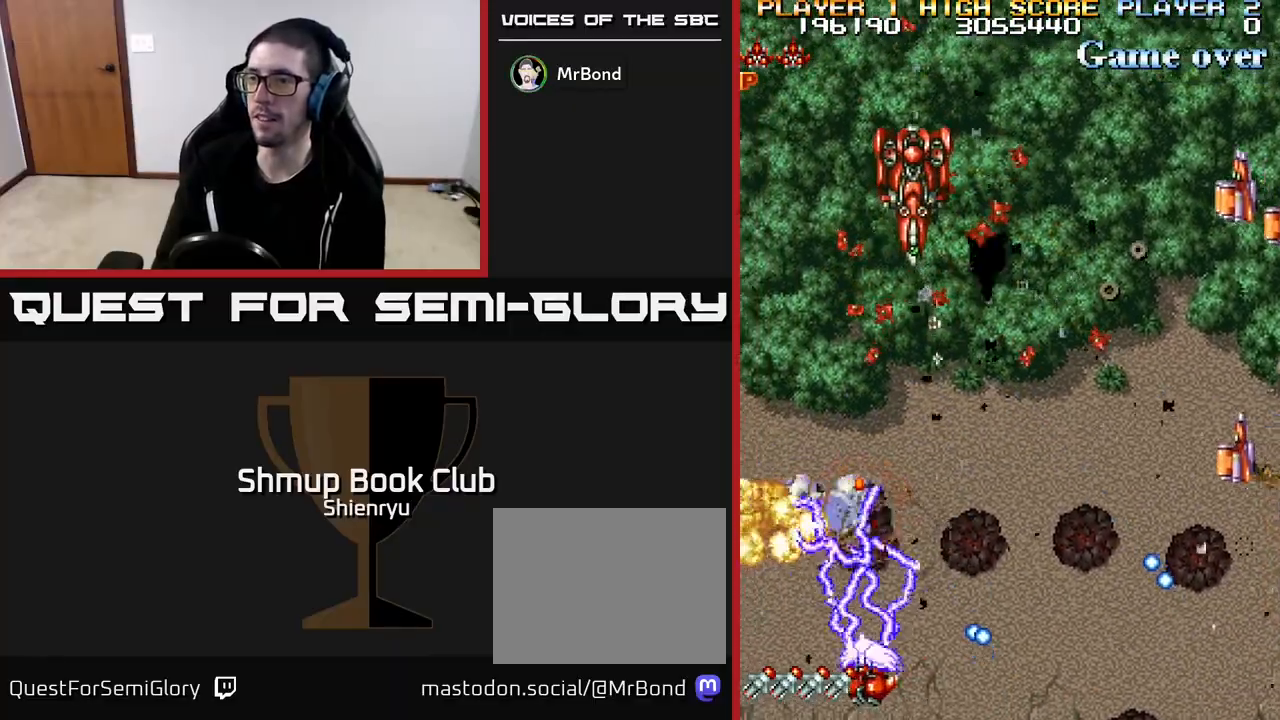
{"buttons": ["R2"], "left_stick": "center", "events": [[50, "DPAD_LEFT", "up"], [250, "DPAD_LEFT", "down"], [317, "DPAD_UP", "up"], [483, "DPAD_LEFT", "up"]]}
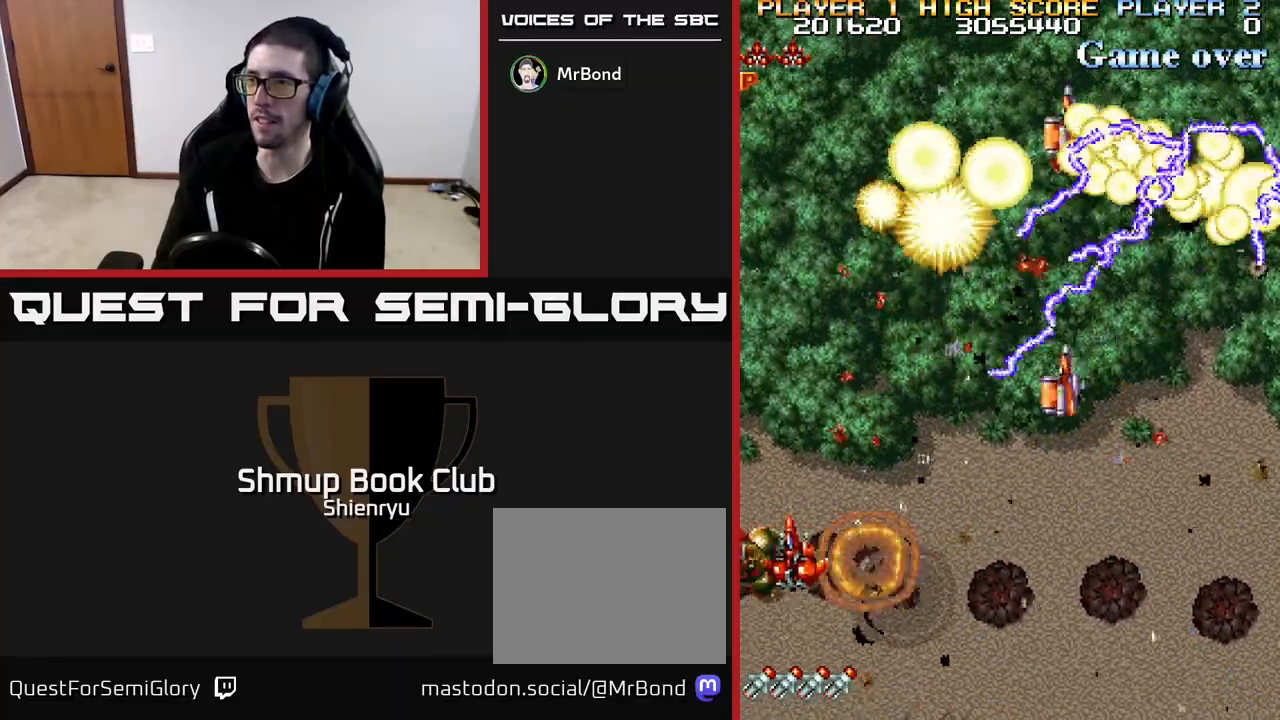
{"buttons": ["R2", "DPAD_LEFT"], "left_stick": "center", "events": [[17, "DPAD_DOWN", "down"], [17, "DPAD_RIGHT", "down"], [383, "DPAD_RIGHT", "up"], [417, "DPAD_DOWN", "up"], [417, "DPAD_LEFT", "down"]]}
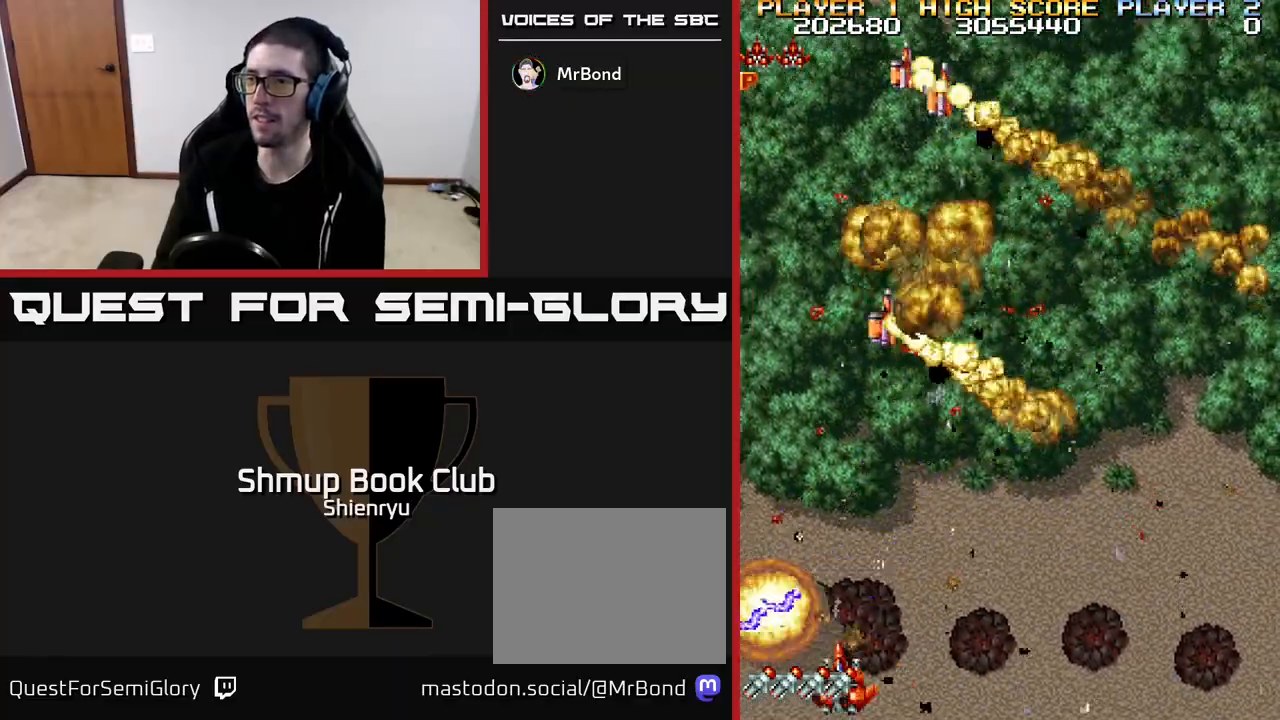
{"buttons": ["R2", "DPAD_RIGHT"], "left_stick": "center", "events": [[283, "DPAD_LEFT", "up"], [300, "DPAD_RIGHT", "down"]]}
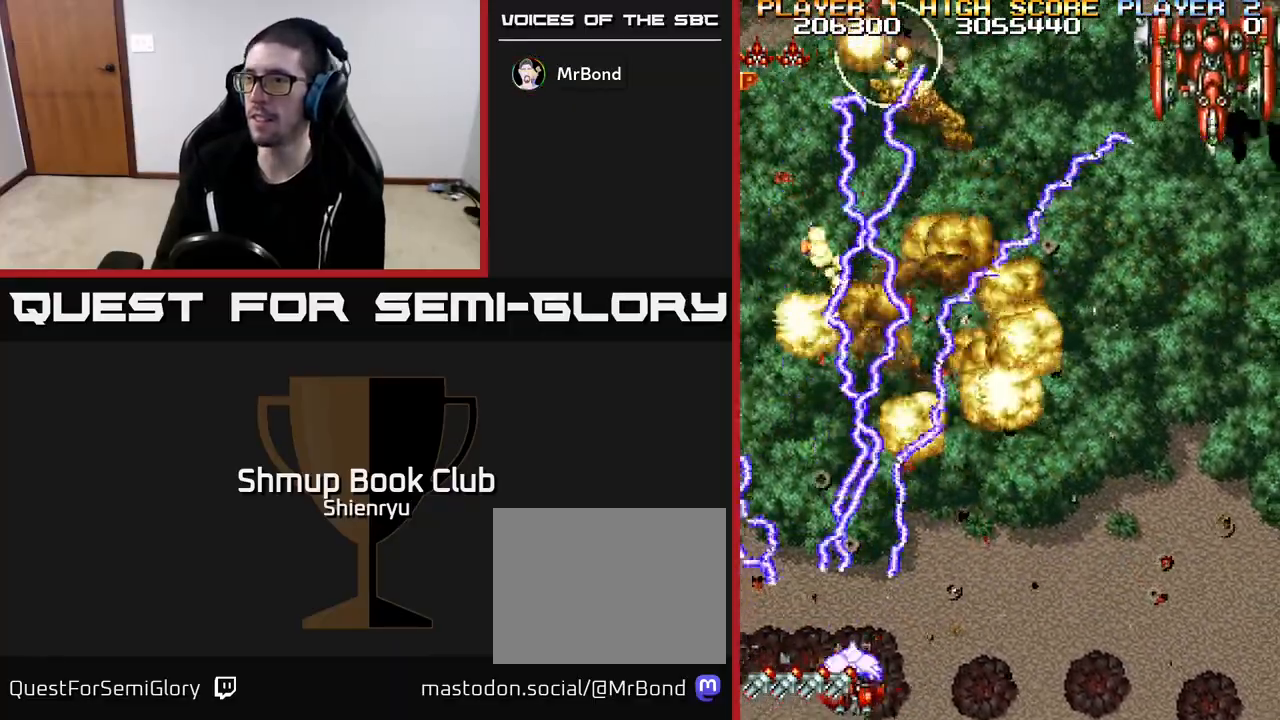
{"buttons": ["R2", "DPAD_RIGHT"], "left_stick": "center", "events": []}
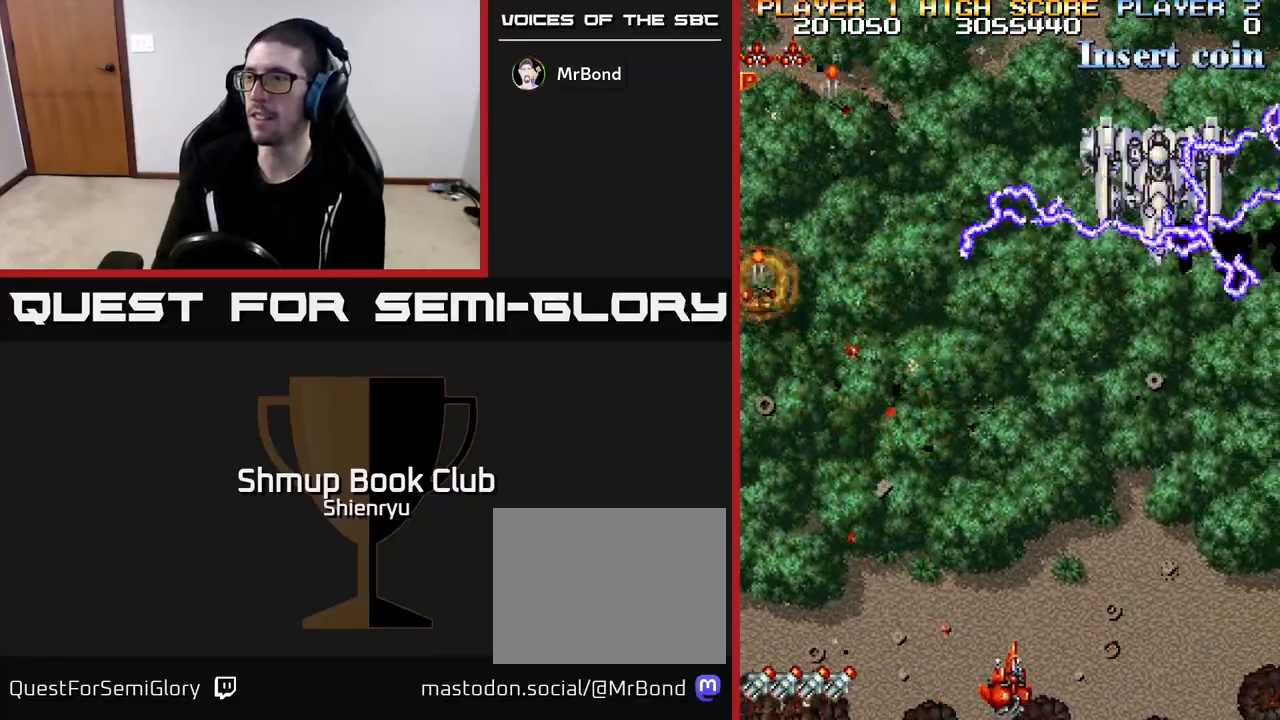
{"buttons": ["R2", "DPAD_RIGHT"], "left_stick": "center", "events": []}
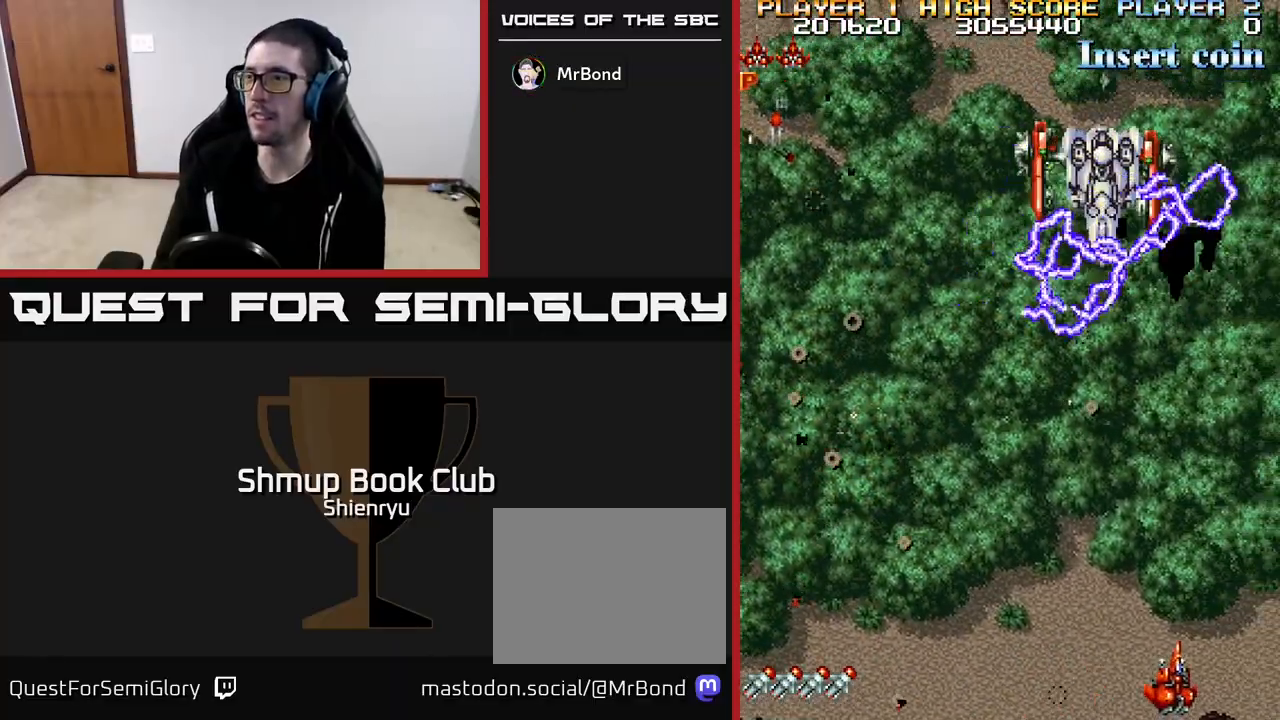
{"buttons": ["R2", "DPAD_LEFT"], "left_stick": "center", "events": [[183, "DPAD_RIGHT", "up"], [200, "DPAD_UP", "down"], [233, "DPAD_LEFT", "down"], [317, "DPAD_UP", "up"]]}
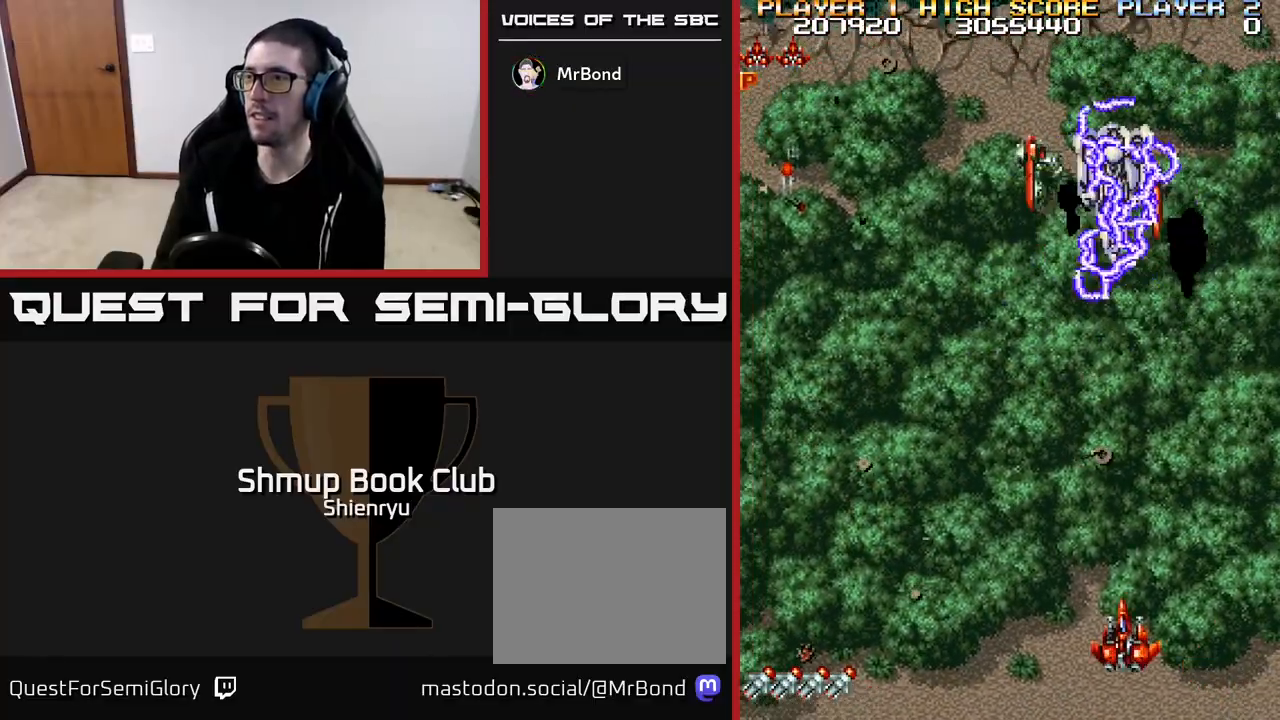
{"buttons": ["R2", "DPAD_LEFT"], "left_stick": "center", "events": [[33, "DPAD_UP", "down"], [50, "DPAD_LEFT", "up"], [150, "DPAD_LEFT", "down"], [250, "DPAD_UP", "up"]]}
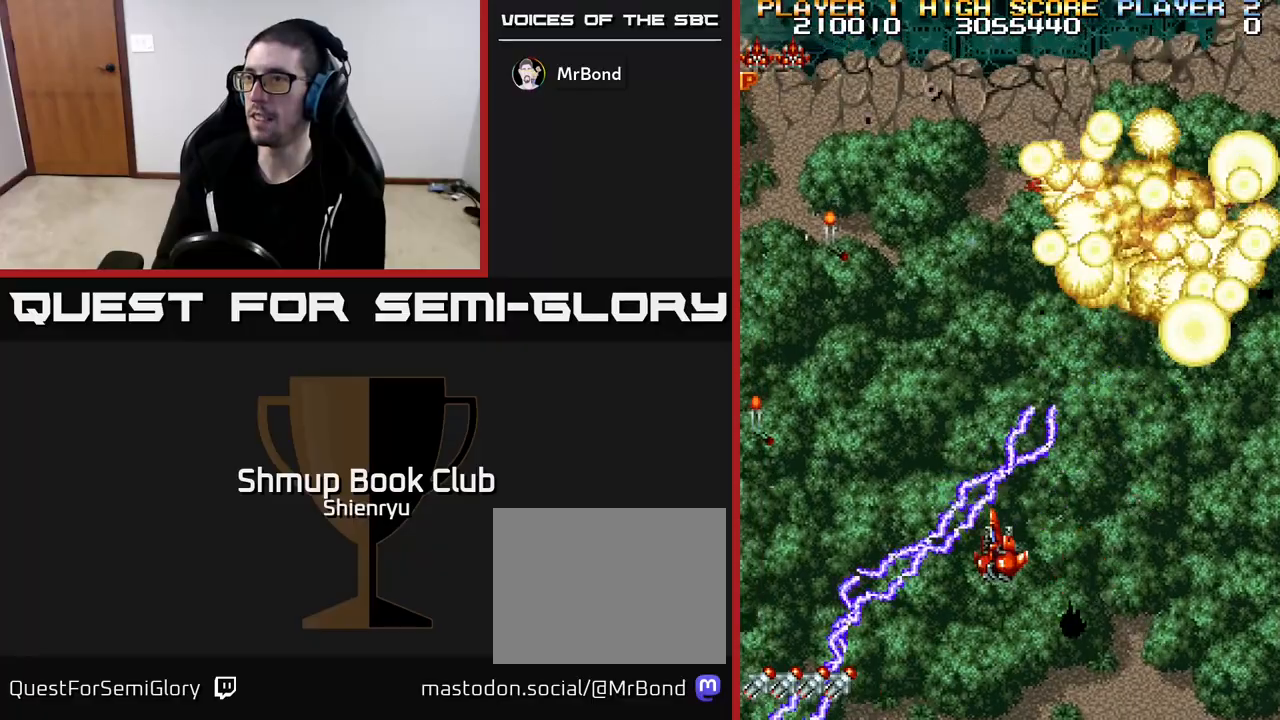
{"buttons": ["R2", "DPAD_UP", "DPAD_LEFT"], "left_stick": "center", "events": [[233, "DPAD_UP", "down"]]}
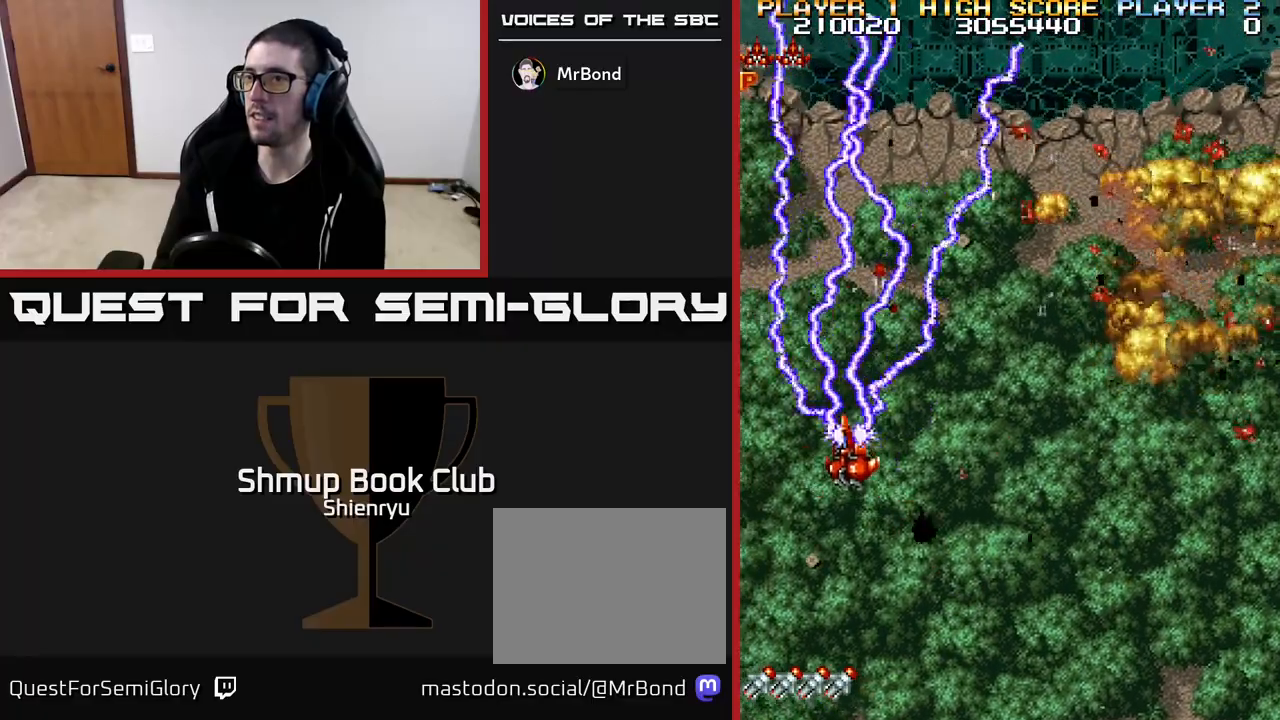
{"buttons": ["R2", "DPAD_DOWN"], "left_stick": "center", "events": [[83, "DPAD_LEFT", "up"], [167, "DPAD_RIGHT", "down"], [350, "DPAD_RIGHT", "up"], [383, "DPAD_UP", "up"], [417, "DPAD_DOWN", "down"]]}
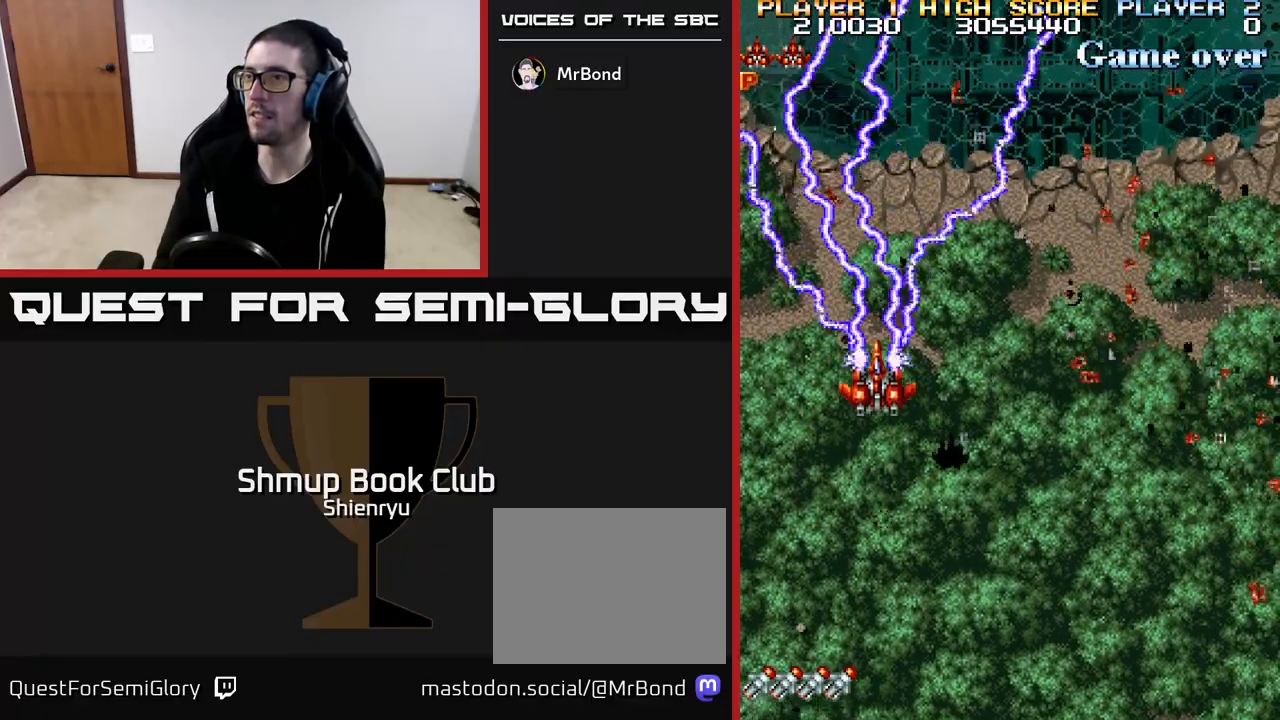
{"buttons": ["DPAD_DOWN"], "left_stick": "center", "events": [[50, "R2", "up"]]}
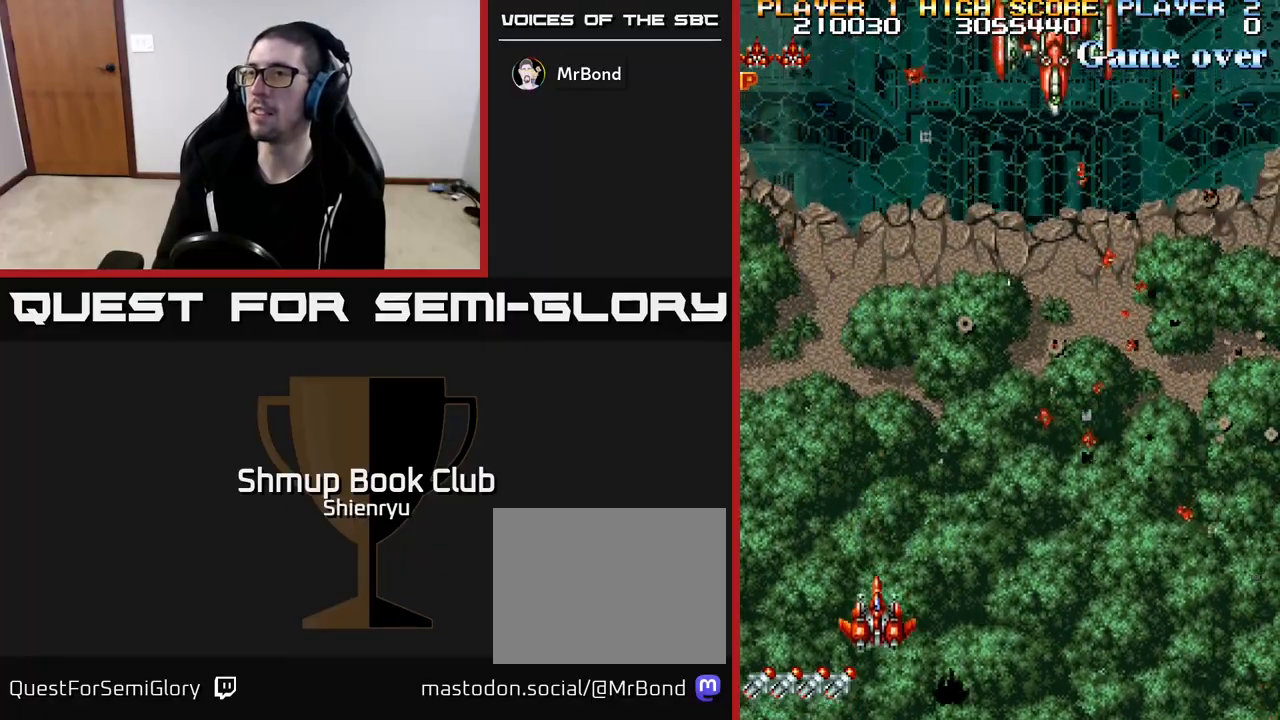
{"buttons": ["R2", "DPAD_RIGHT"], "left_stick": "center", "events": [[67, "DPAD_RIGHT", "down"], [150, "R2", "down"], [200, "DPAD_DOWN", "up"]]}
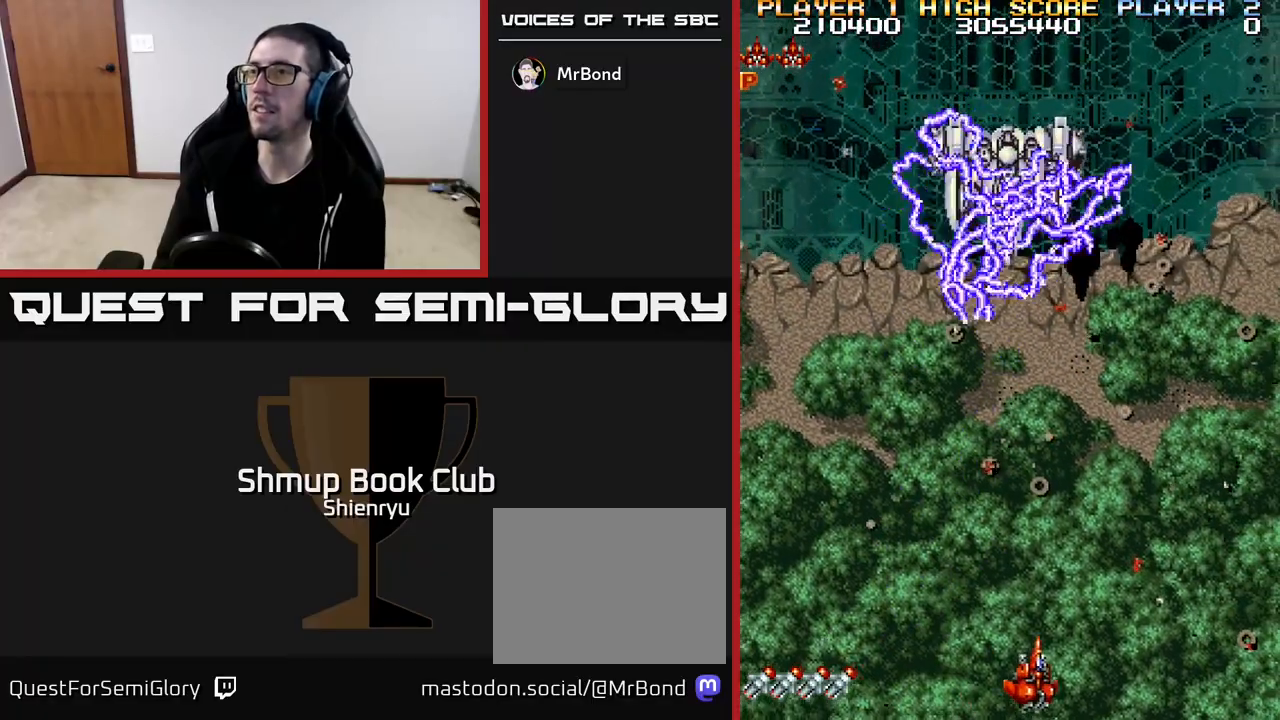
{"buttons": [], "left_stick": "center", "events": [[33, "R2", "up"], [167, "DPAD_RIGHT", "up"]]}
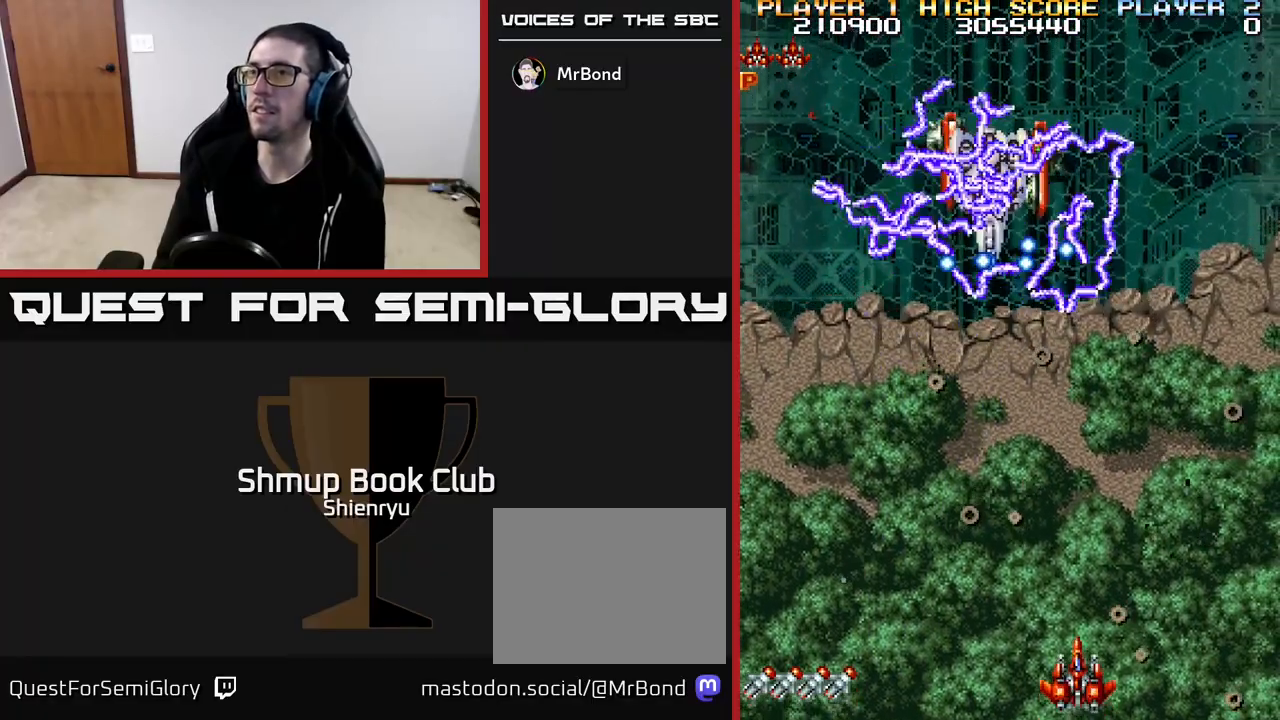
{"buttons": ["DPAD_LEFT"], "left_stick": "center", "events": [[450, "DPAD_LEFT", "down"]]}
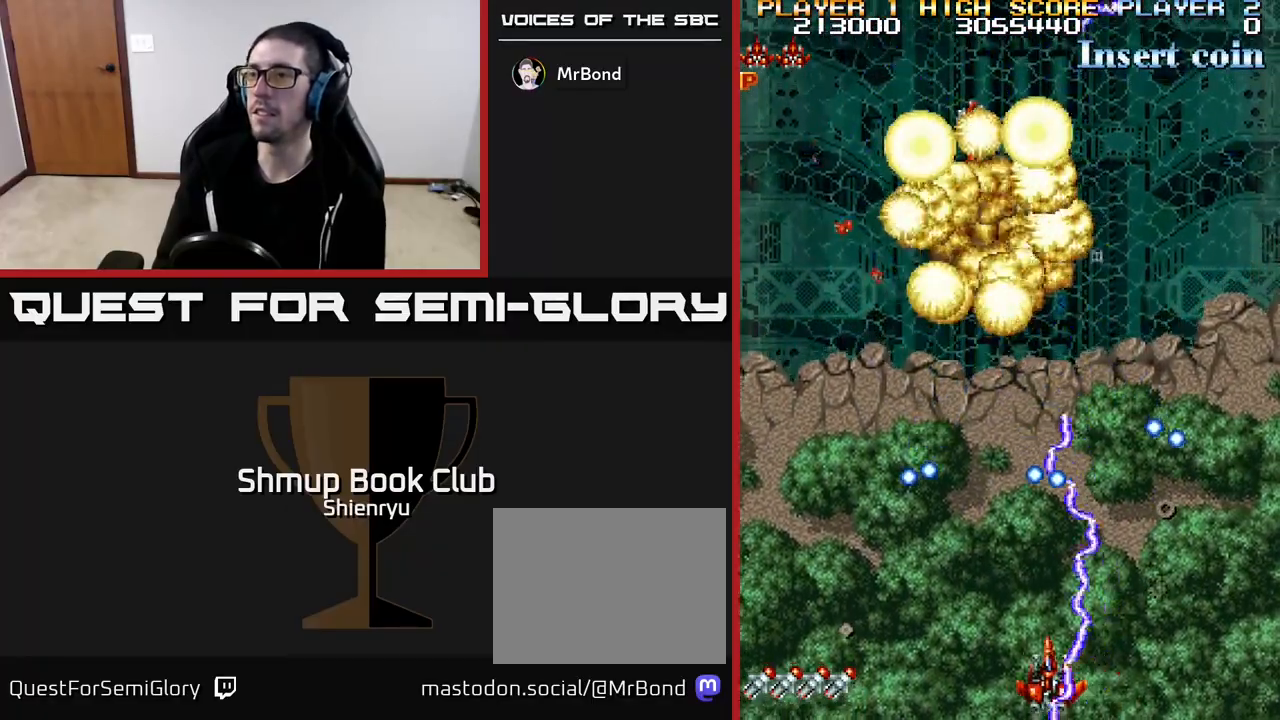
{"buttons": ["DPAD_UP"], "left_stick": "center", "events": [[150, "DPAD_LEFT", "up"], [400, "DPAD_UP", "down"]]}
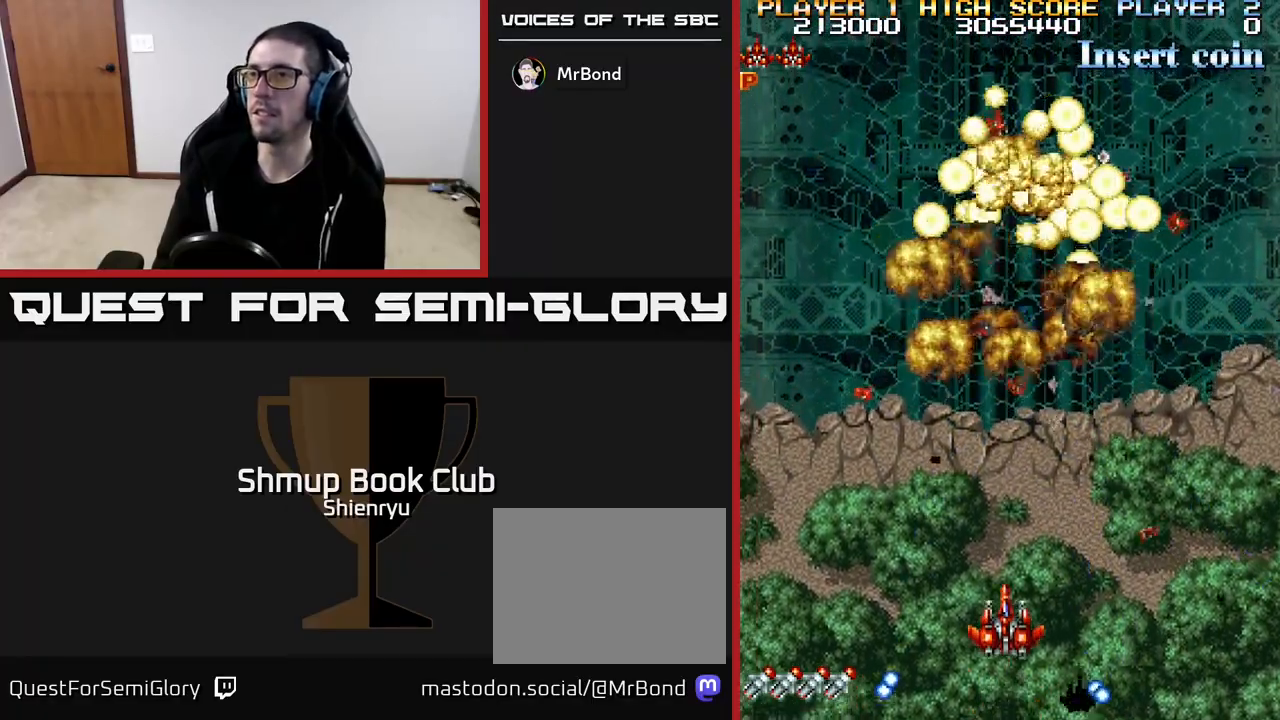
{"buttons": ["R2", "DPAD_UP"], "left_stick": "center", "events": [[500, "R2", "down"]]}
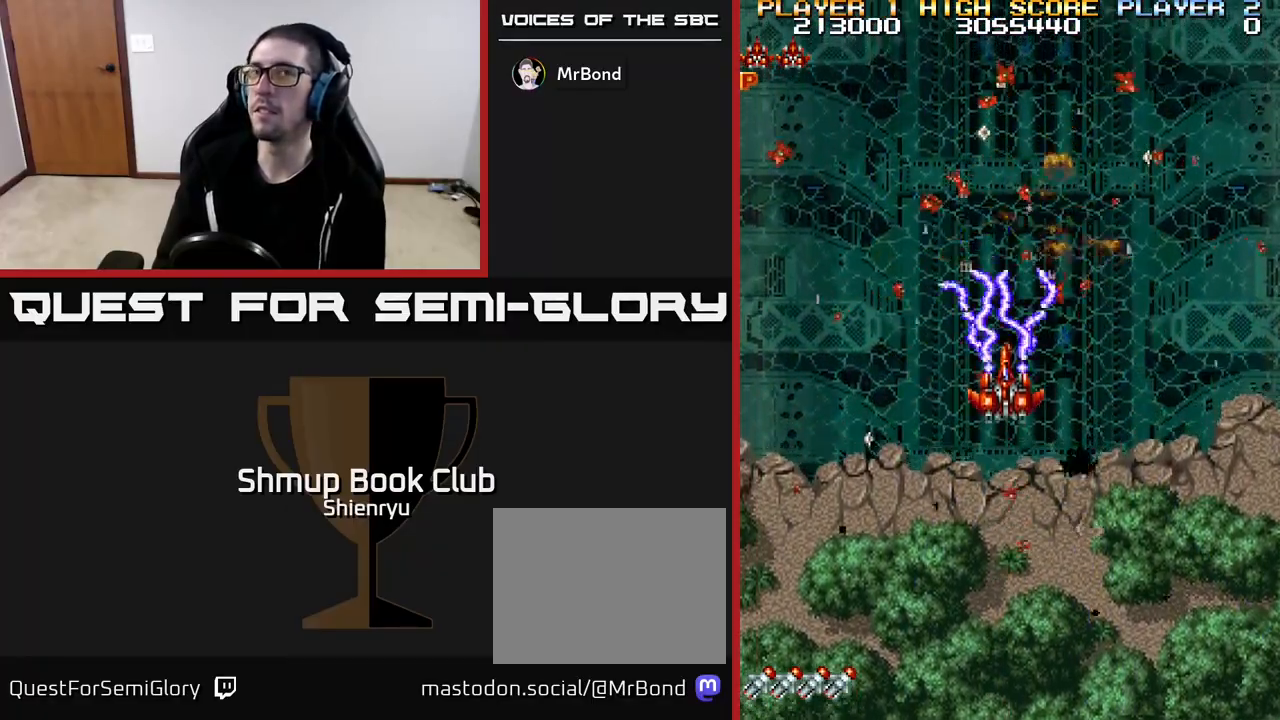
{"buttons": ["R2"], "left_stick": "center", "events": [[33, "DPAD_UP", "up"]]}
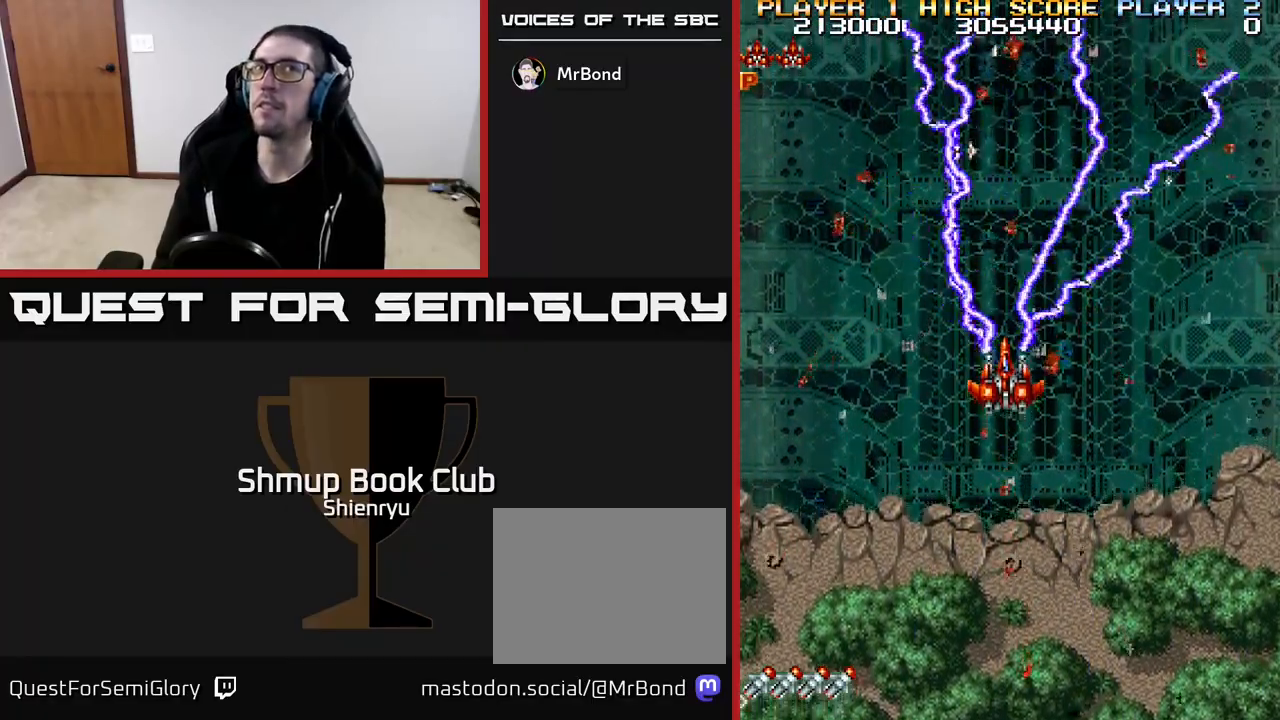
{"buttons": ["R2"], "left_stick": "center", "events": []}
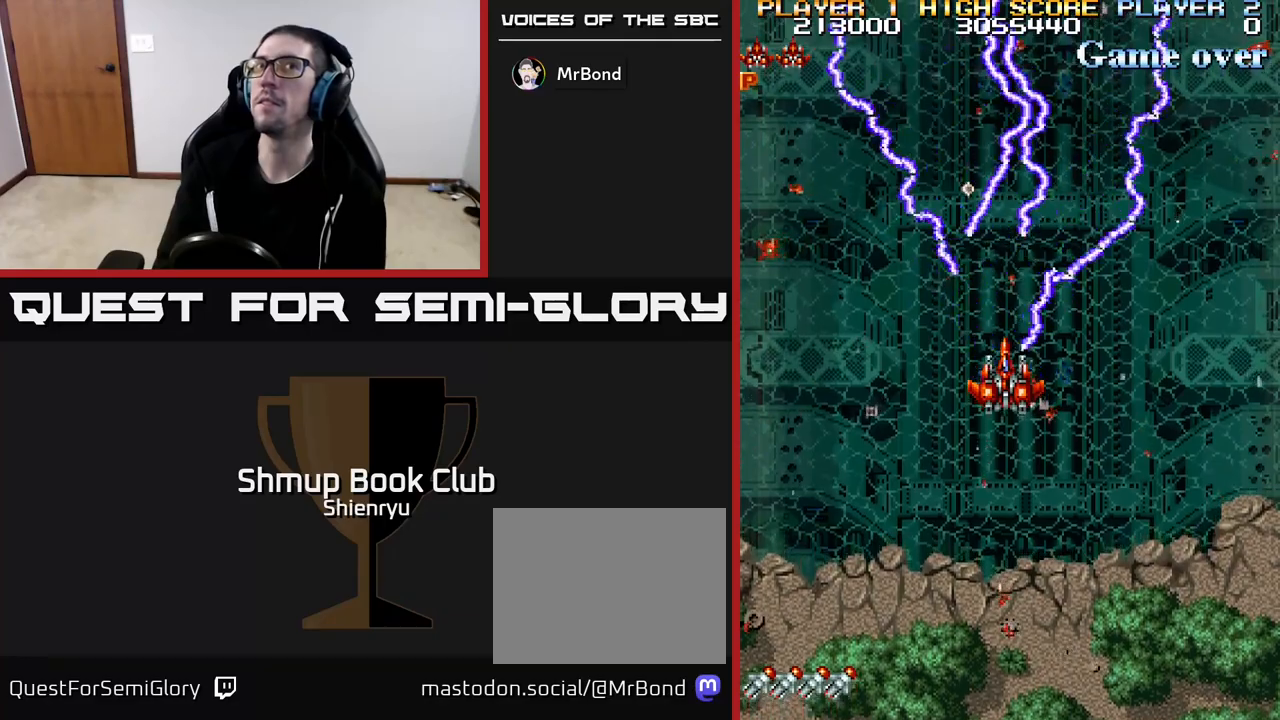
{"buttons": ["R2"], "left_stick": "center", "events": []}
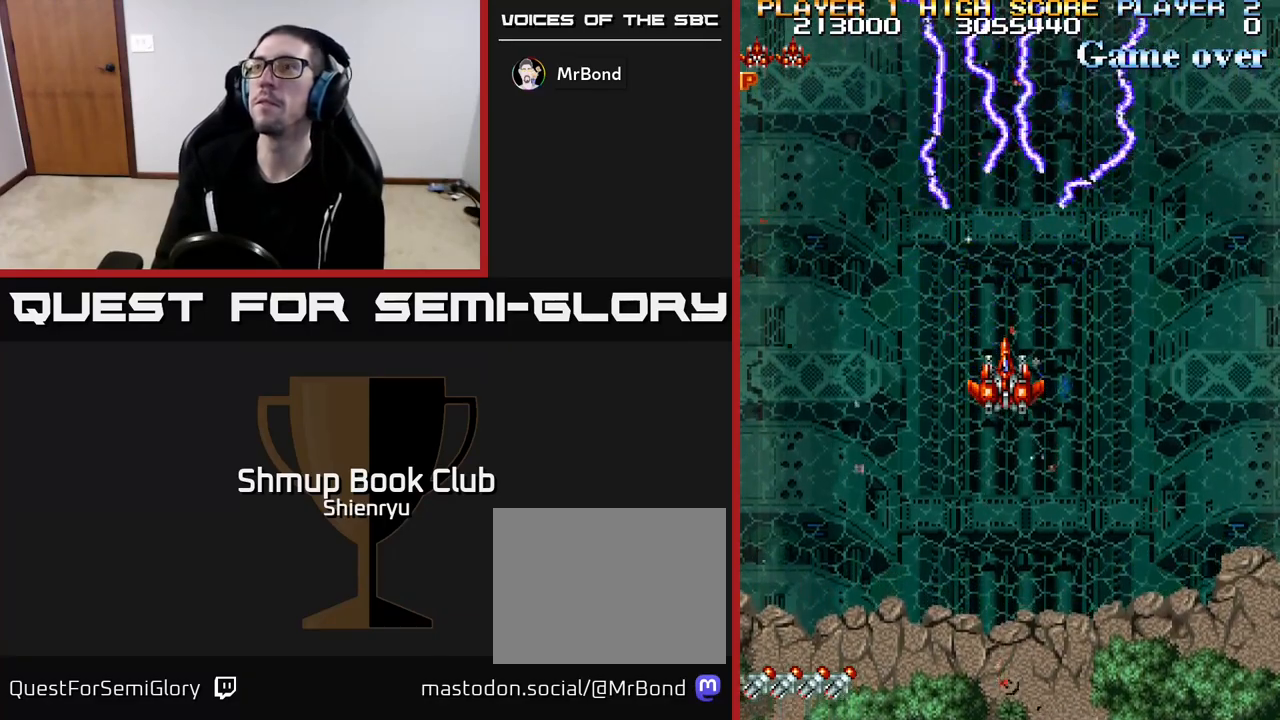
{"buttons": ["R2"], "left_stick": "center", "events": []}
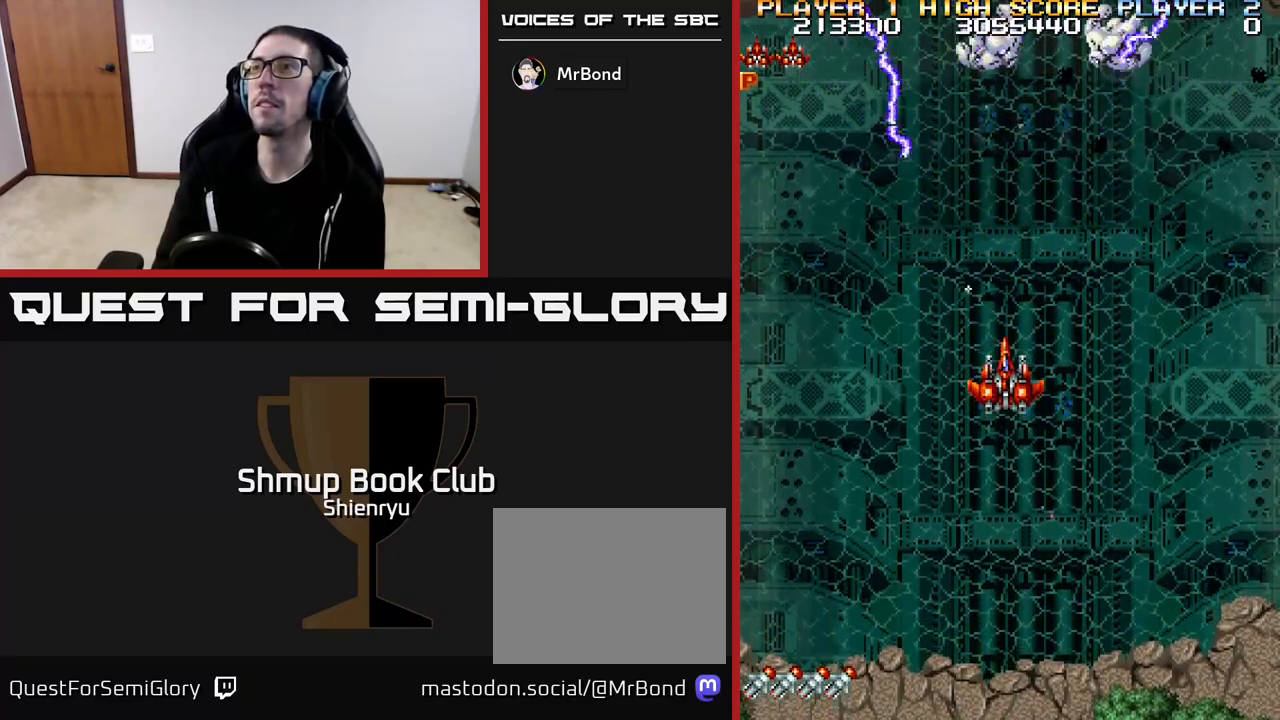
{"buttons": ["R2"], "left_stick": "center", "events": []}
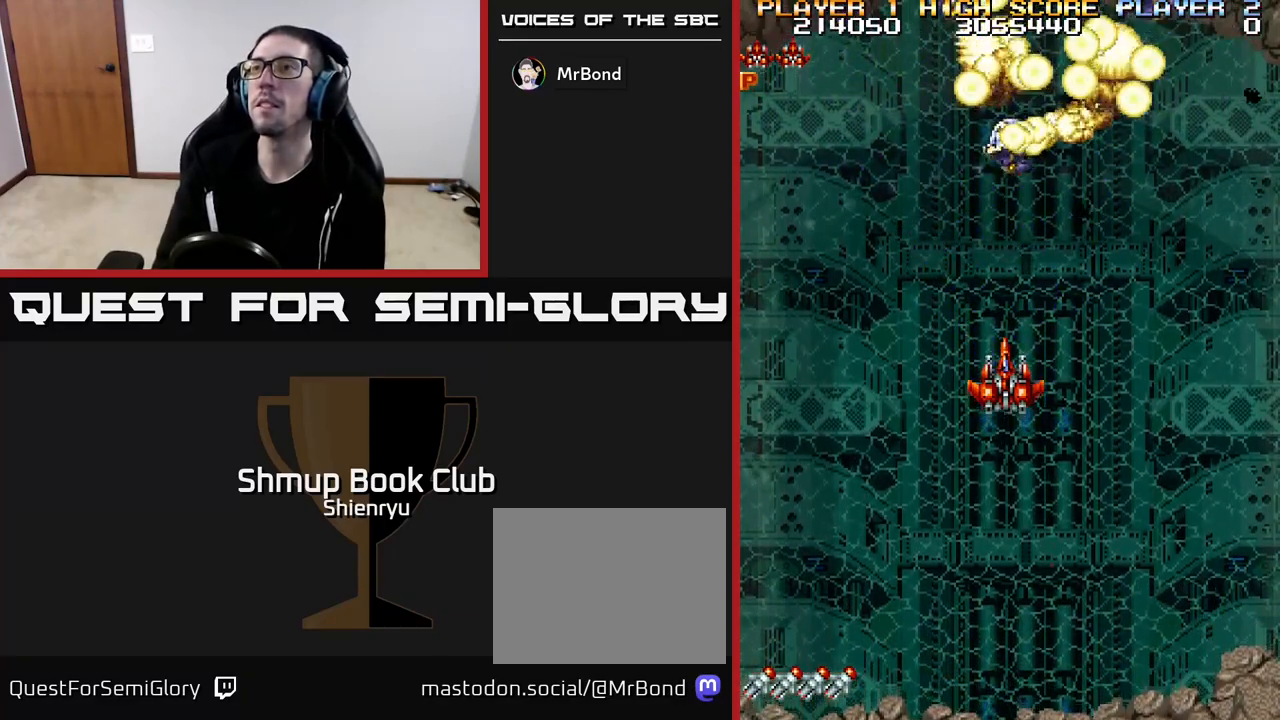
{"buttons": ["R2"], "left_stick": "center", "events": []}